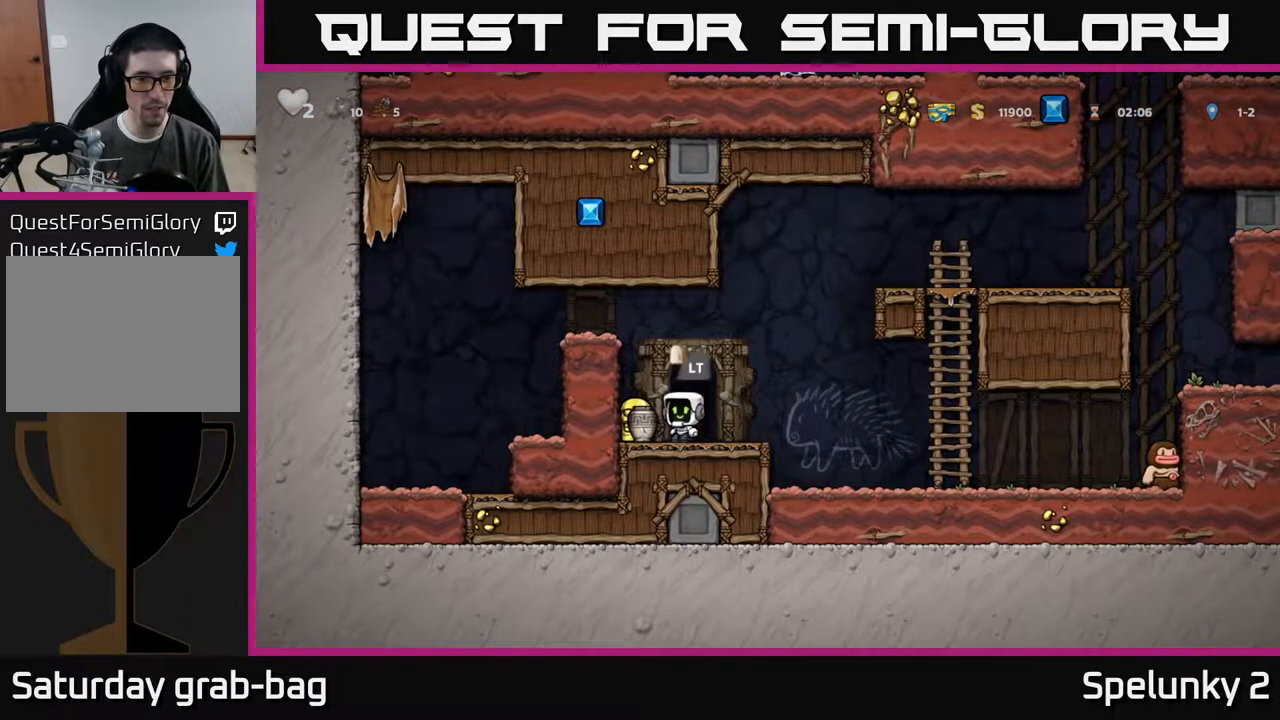
Gameplay with a controller (Xbox layout); each line is a JSON object with the inputs held at the frame after it. "events" lists button and stick changes between this image and that frame as [ms after this image, input, new state], when the widget could be followed in between.
{"buttons": [], "left_stick": "center", "right_stick": "center", "events": [[67, "DPAD_DOWN", "down"], [117, "DPAD_LEFT", "up"], [133, "X", "down"], [217, "DPAD_DOWN", "up"], [217, "DPAD_RIGHT", "down"], [233, "X", "up"], [467, "DPAD_RIGHT", "up"]]}
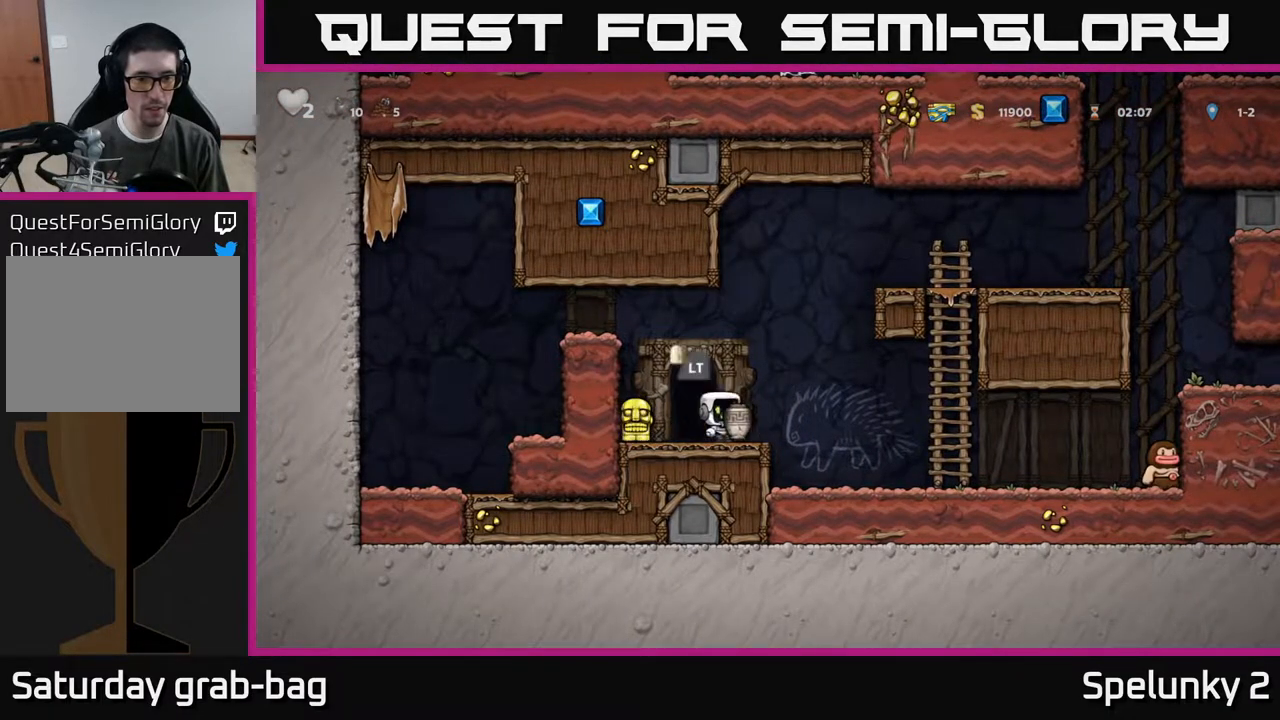
{"buttons": ["DPAD_DOWN", "DPAD_LEFT"], "left_stick": "center", "right_stick": "center", "events": [[50, "DPAD_DOWN", "down"], [133, "X", "down"], [200, "DPAD_DOWN", "up"], [233, "DPAD_LEFT", "down"], [250, "X", "up"], [500, "DPAD_DOWN", "down"]]}
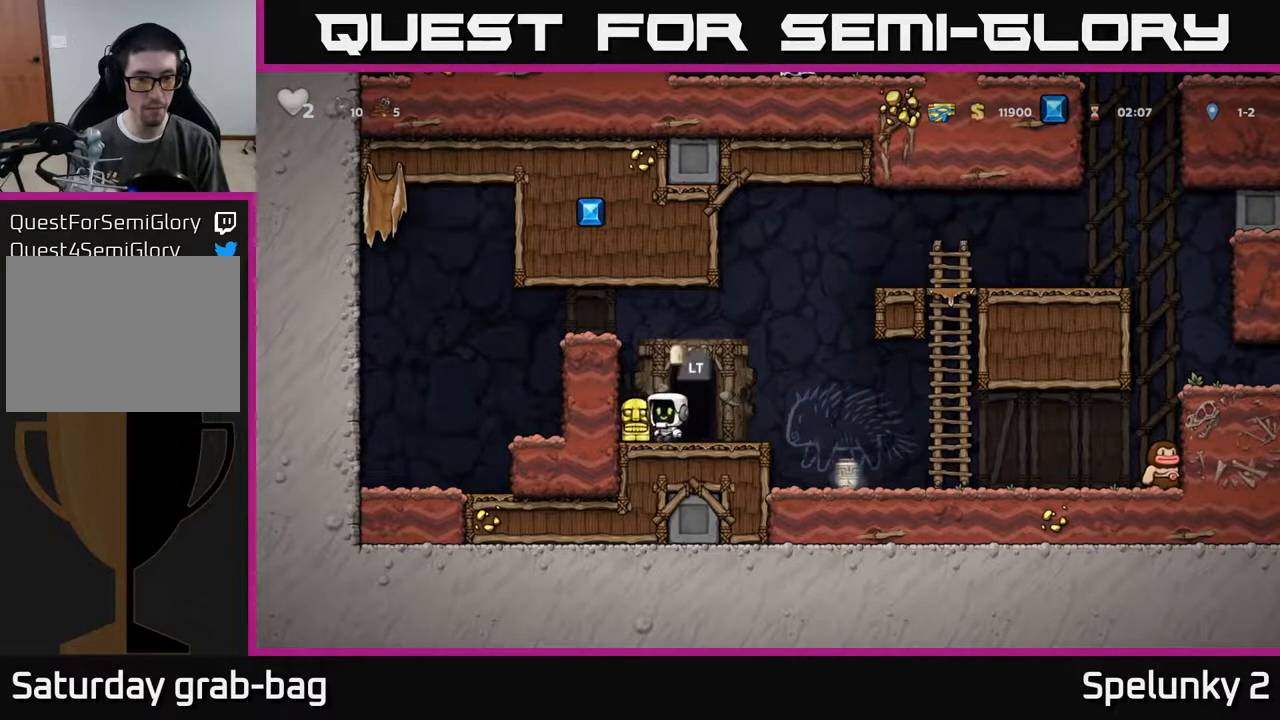
{"buttons": ["DPAD_RIGHT"], "left_stick": "center", "right_stick": "center", "events": [[33, "DPAD_LEFT", "up"], [67, "X", "down"], [100, "DPAD_RIGHT", "down"], [133, "DPAD_DOWN", "up"], [150, "X", "up"]]}
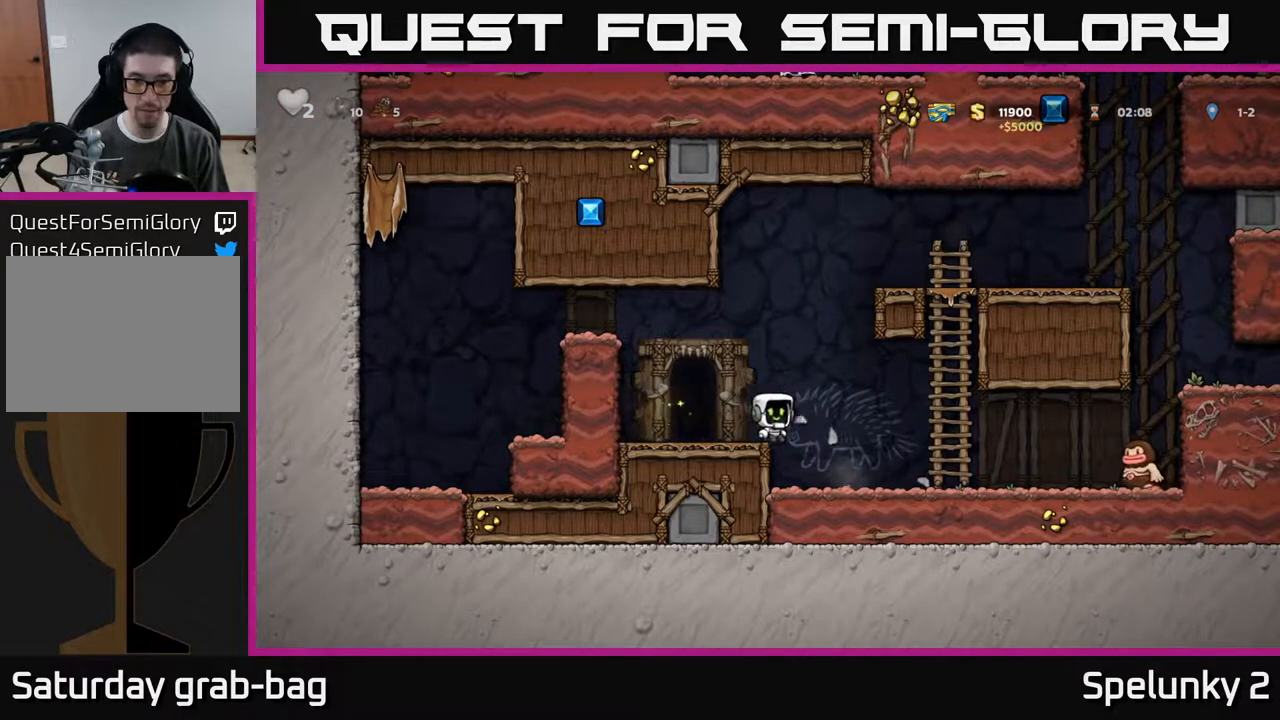
{"buttons": ["DPAD_RIGHT"], "left_stick": "center", "right_stick": "center", "events": [[67, "DPAD_RIGHT", "up"], [367, "DPAD_RIGHT", "down"]]}
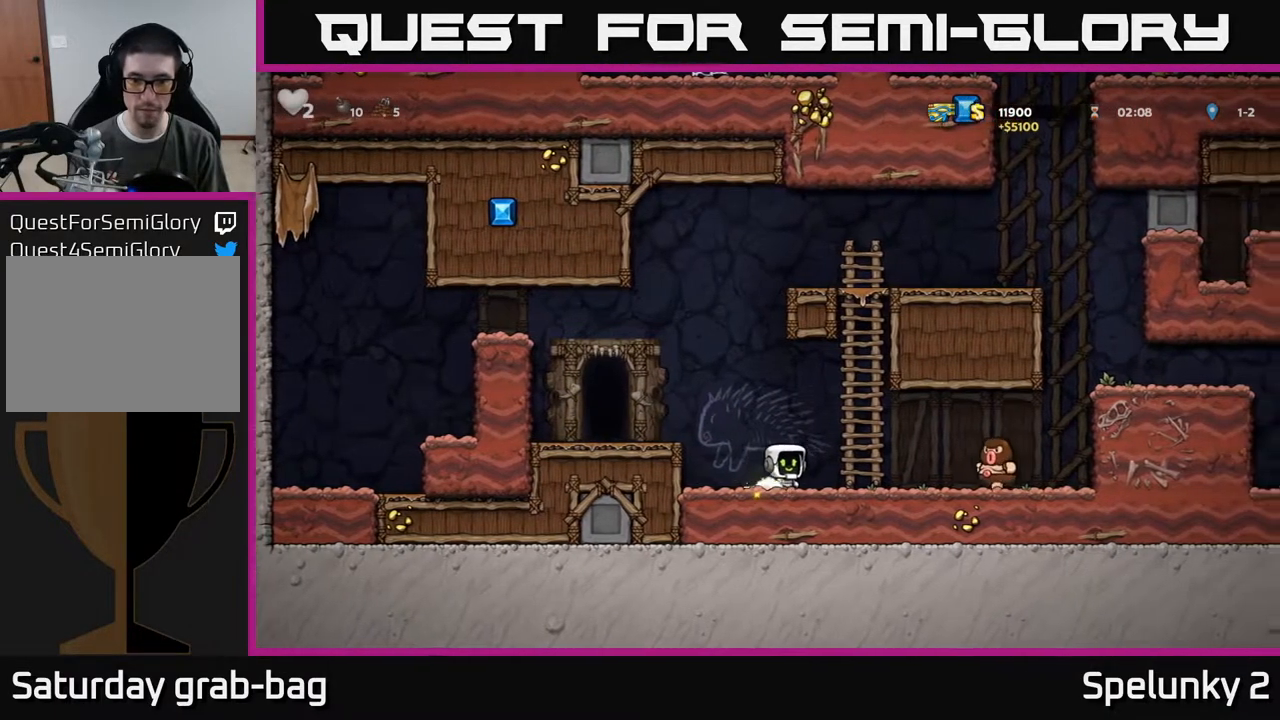
{"buttons": ["DPAD_RIGHT"], "left_stick": "center", "right_stick": "center", "events": [[50, "X", "down"], [150, "DPAD_RIGHT", "up"], [150, "X", "up"], [183, "DPAD_LEFT", "down"], [417, "DPAD_LEFT", "up"], [483, "DPAD_RIGHT", "down"]]}
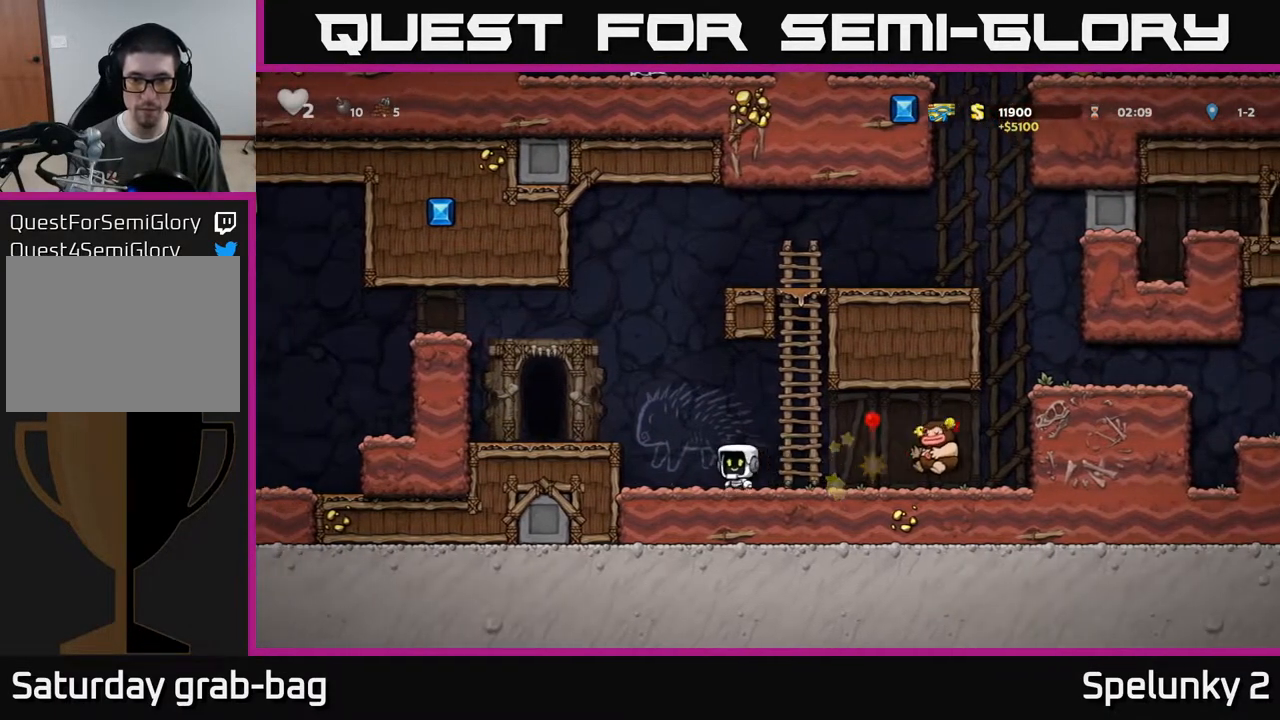
{"buttons": ["A", "DPAD_UP"], "left_stick": "center", "right_stick": "center", "events": [[33, "A", "down"], [133, "DPAD_UP", "down"], [183, "DPAD_RIGHT", "up"], [267, "A", "up"], [383, "A", "down"]]}
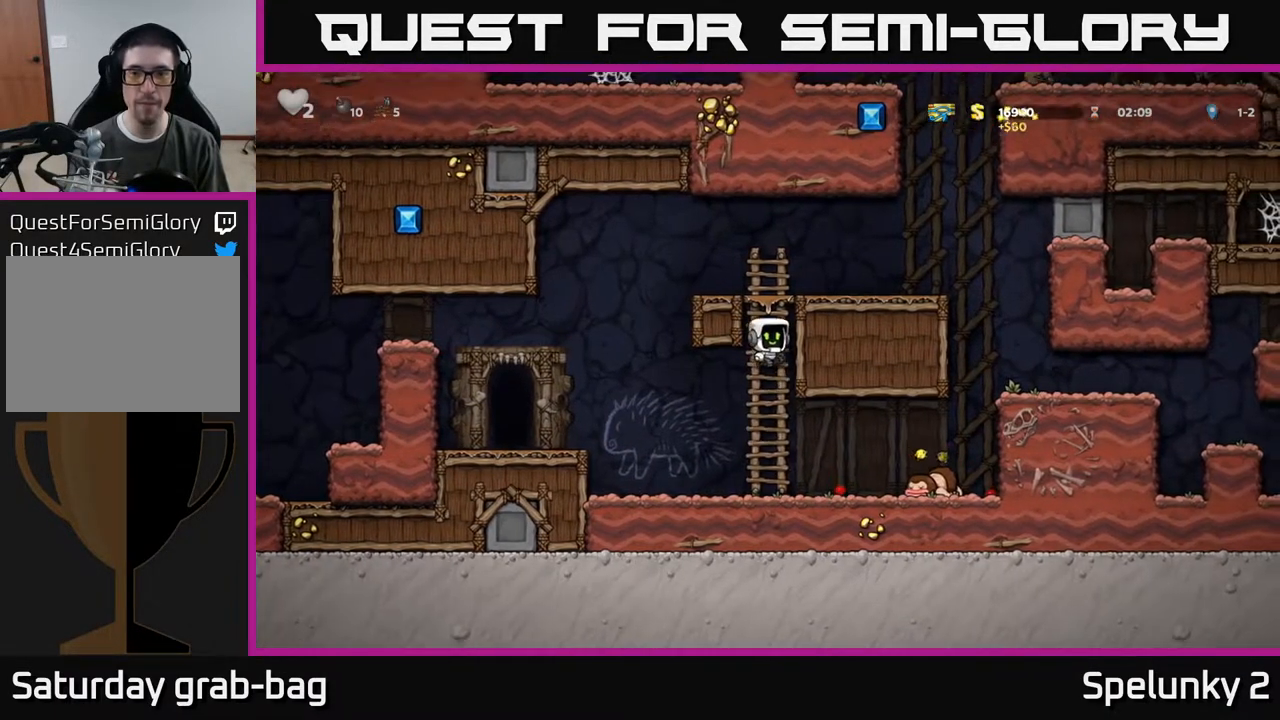
{"buttons": ["DPAD_RIGHT"], "left_stick": "center", "right_stick": "center", "events": [[50, "A", "up"], [217, "A", "down"], [250, "DPAD_RIGHT", "down"], [283, "DPAD_UP", "up"], [400, "A", "up"]]}
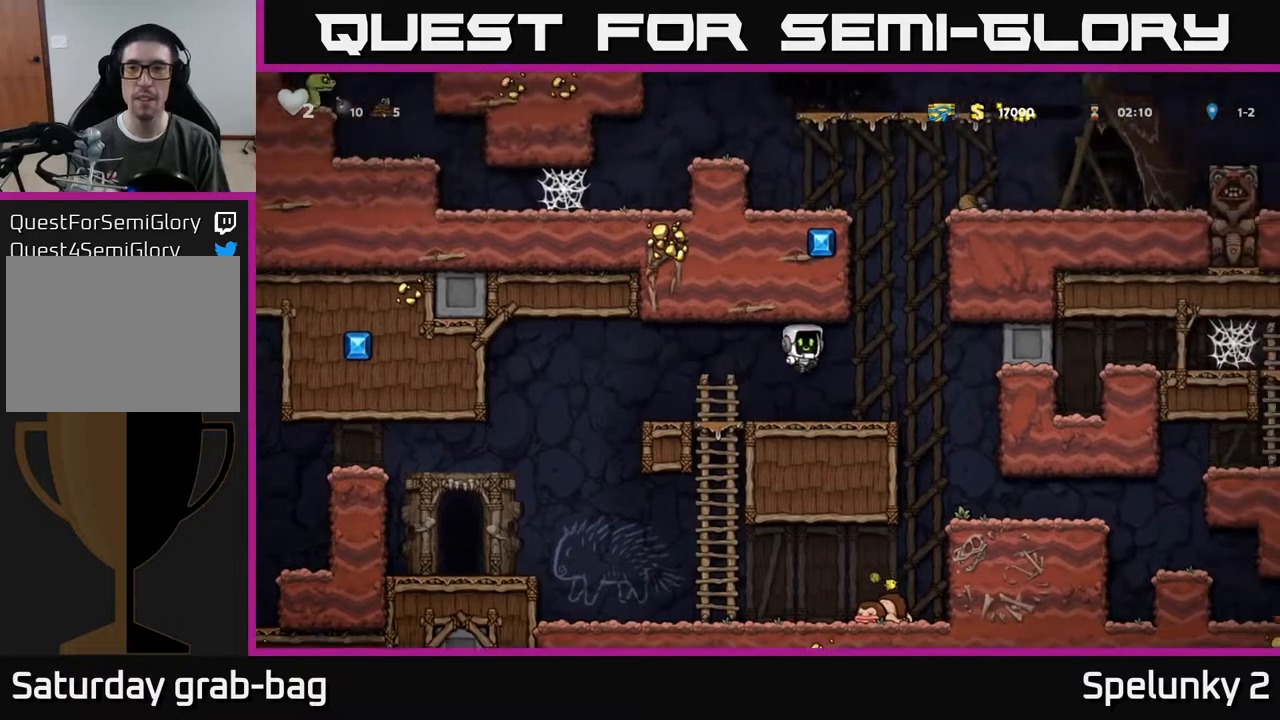
{"buttons": ["A"], "left_stick": "center", "right_stick": "center", "events": [[100, "DPAD_RIGHT", "up"], [450, "A", "down"]]}
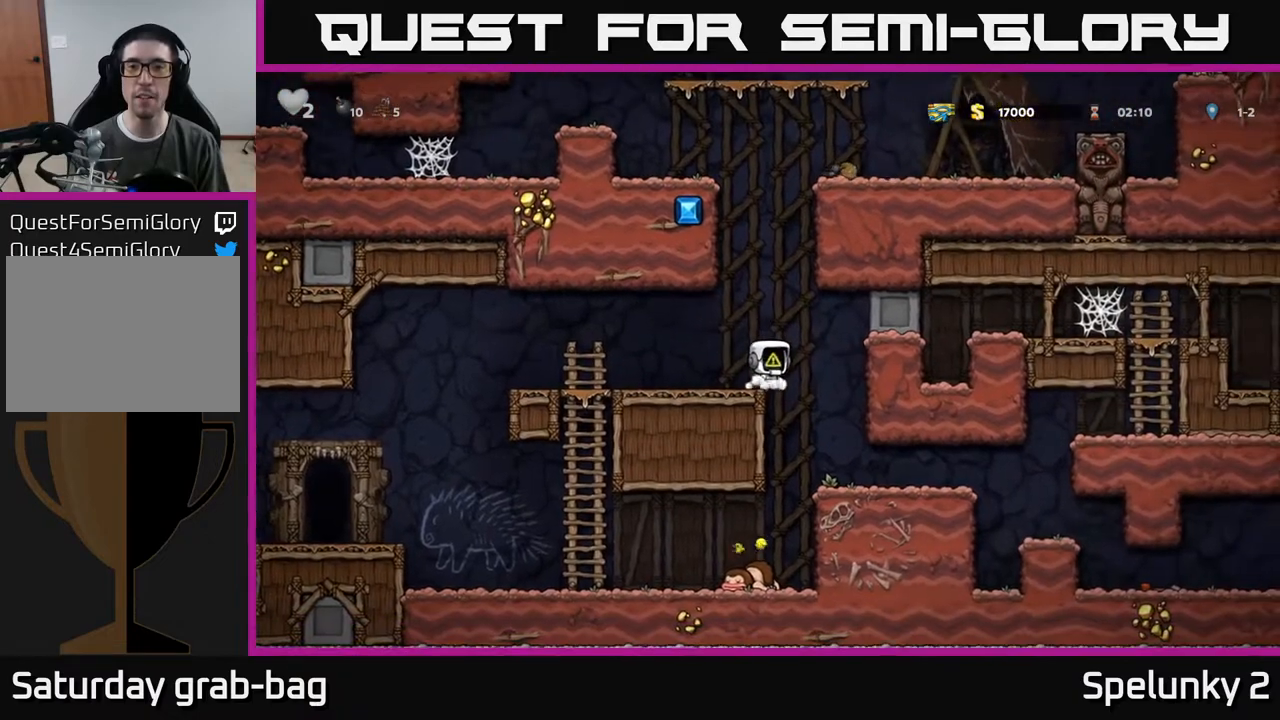
{"buttons": [], "left_stick": "center", "right_stick": "center", "events": [[50, "A", "up"], [50, "DPAD_UP", "down"], [117, "R1", "down"], [167, "R1", "up"], [317, "DPAD_LEFT", "down"], [317, "DPAD_UP", "up"], [500, "DPAD_LEFT", "up"]]}
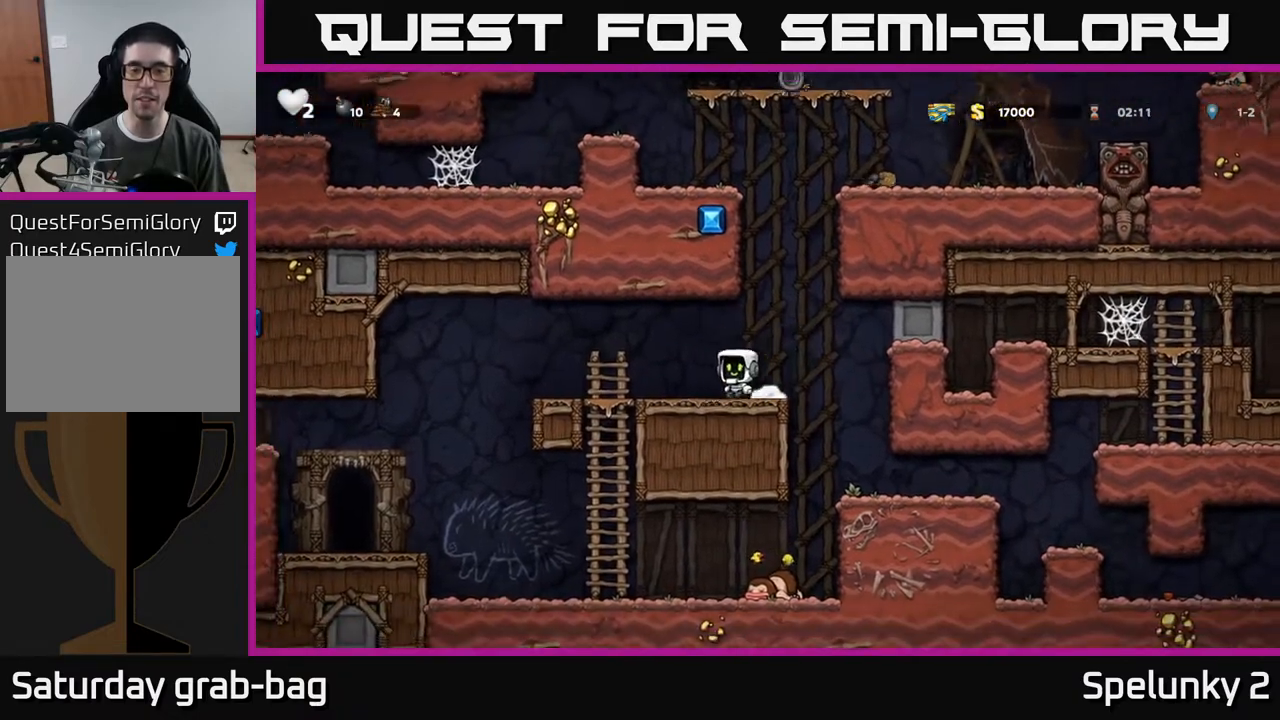
{"buttons": ["DPAD_RIGHT"], "left_stick": "center", "right_stick": "center", "events": [[417, "DPAD_RIGHT", "down"]]}
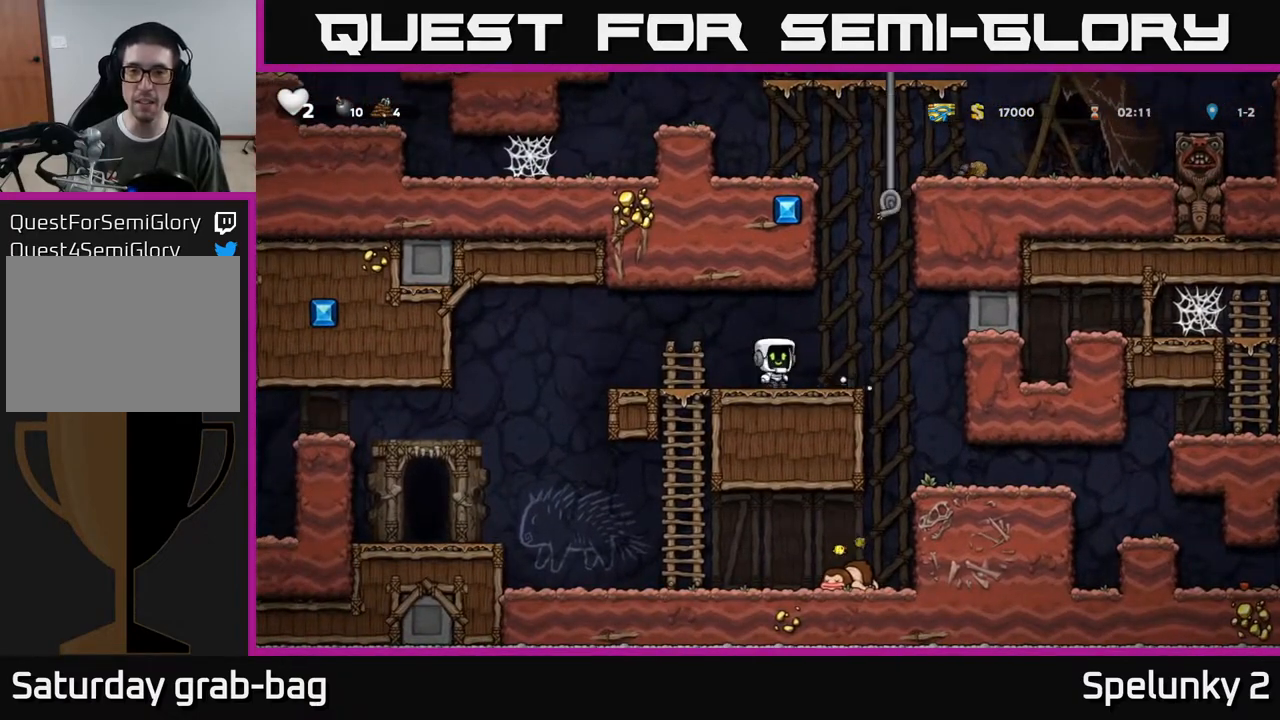
{"buttons": ["A", "DPAD_UP"], "left_stick": "center", "right_stick": "center", "events": [[33, "A", "down"], [200, "DPAD_UP", "down"], [233, "DPAD_RIGHT", "up"], [300, "A", "up"], [367, "A", "down"]]}
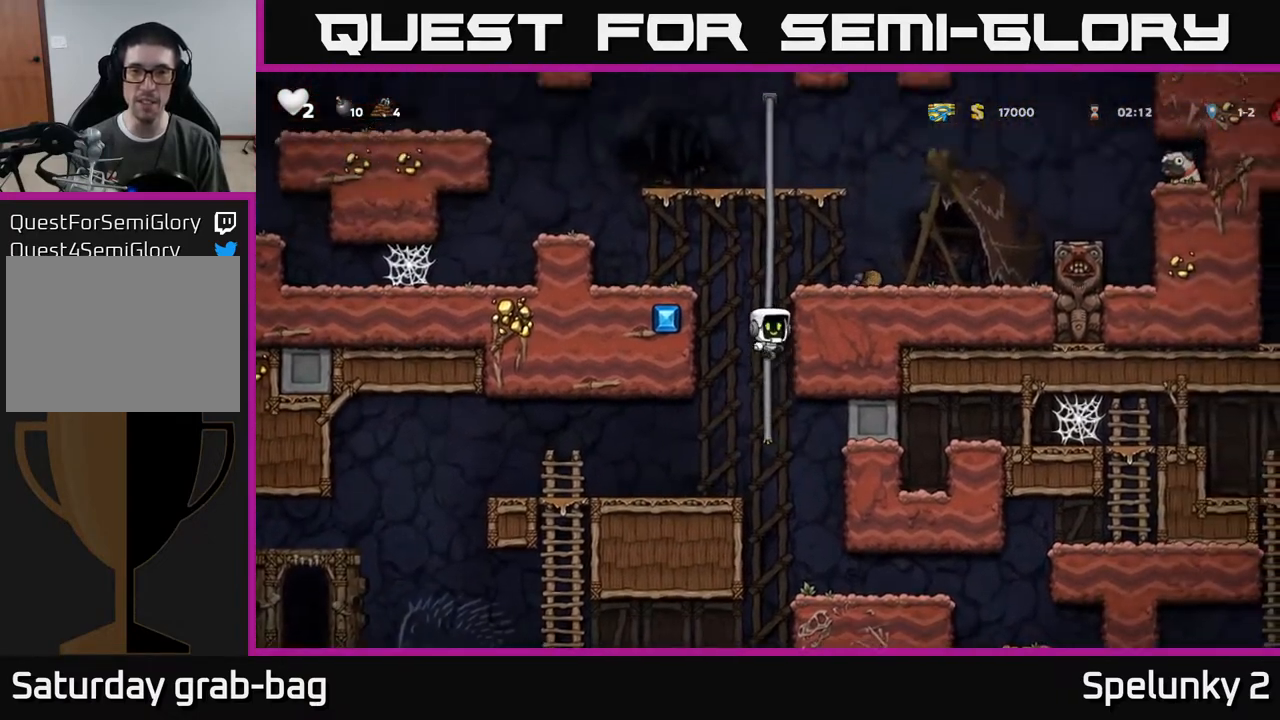
{"buttons": ["DPAD_UP"], "left_stick": "center", "right_stick": "center", "events": [[83, "A", "up"], [217, "A", "down"], [367, "A", "up"]]}
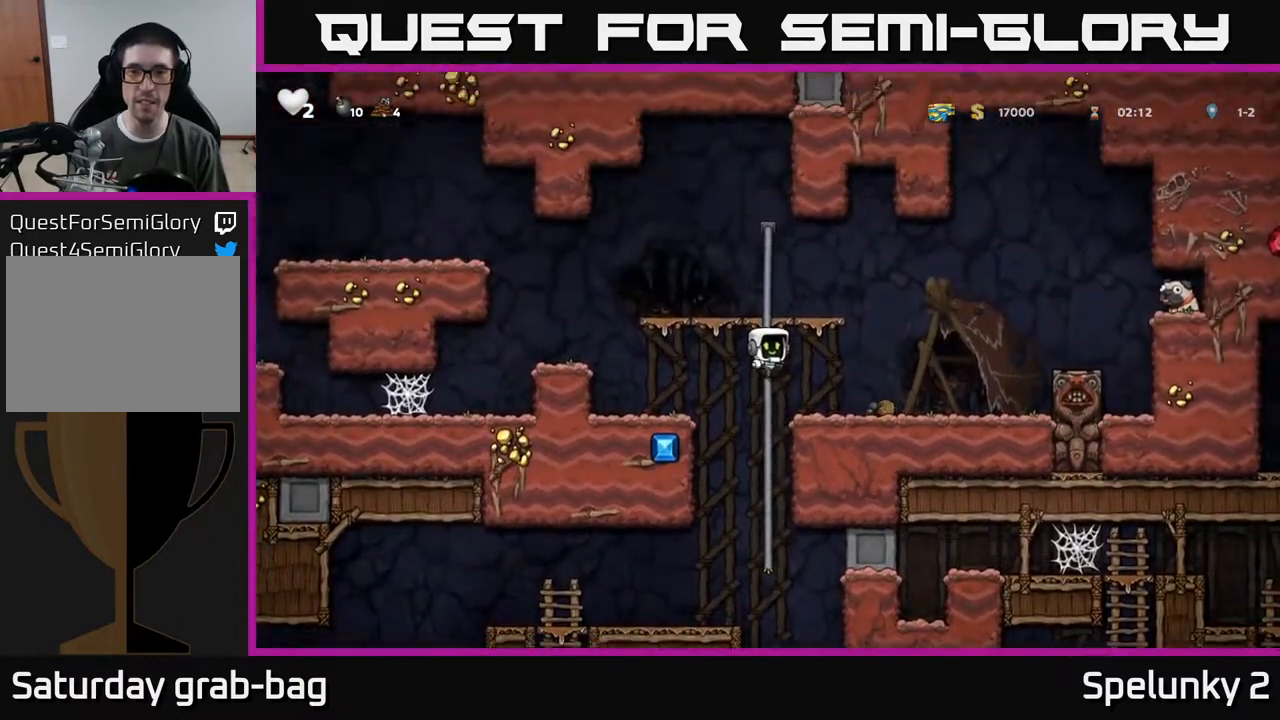
{"buttons": ["DPAD_RIGHT"], "left_stick": "center", "right_stick": "center", "events": [[67, "A", "down"], [217, "A", "up"], [267, "DPAD_UP", "up"], [450, "DPAD_RIGHT", "down"]]}
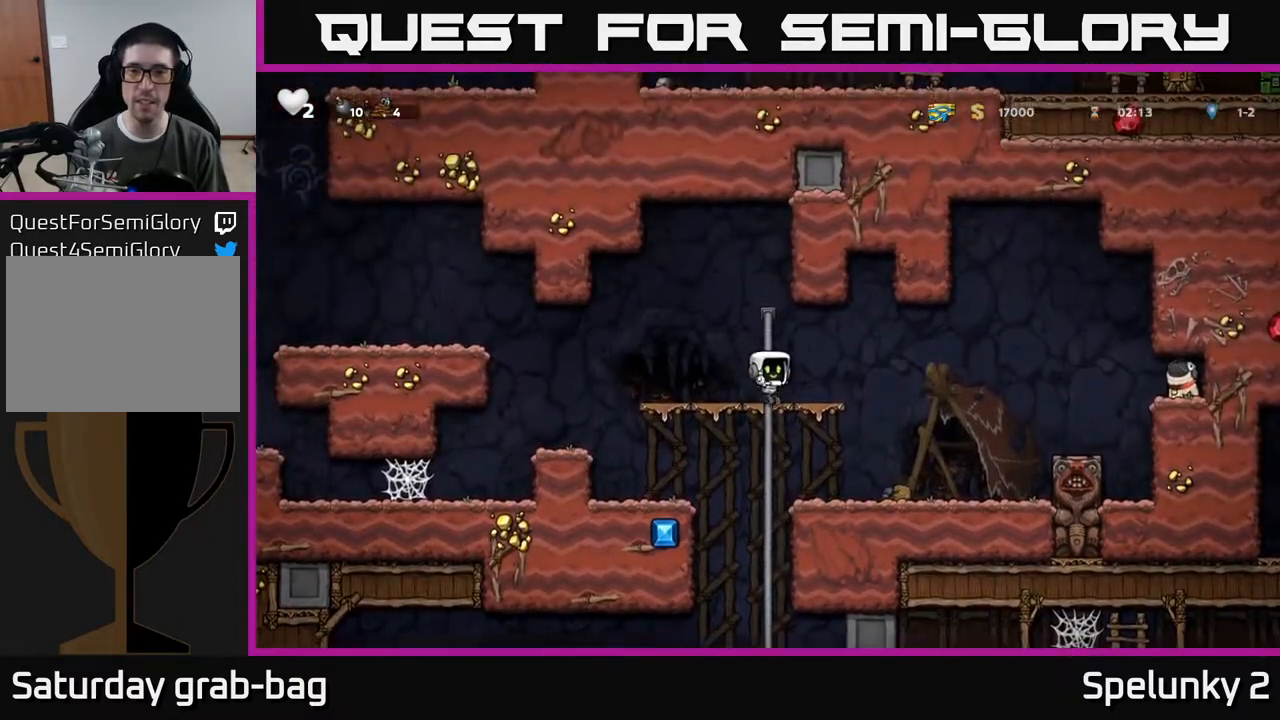
{"buttons": ["DPAD_RIGHT"], "left_stick": "center", "right_stick": "center", "events": [[133, "A", "down"], [283, "A", "up"]]}
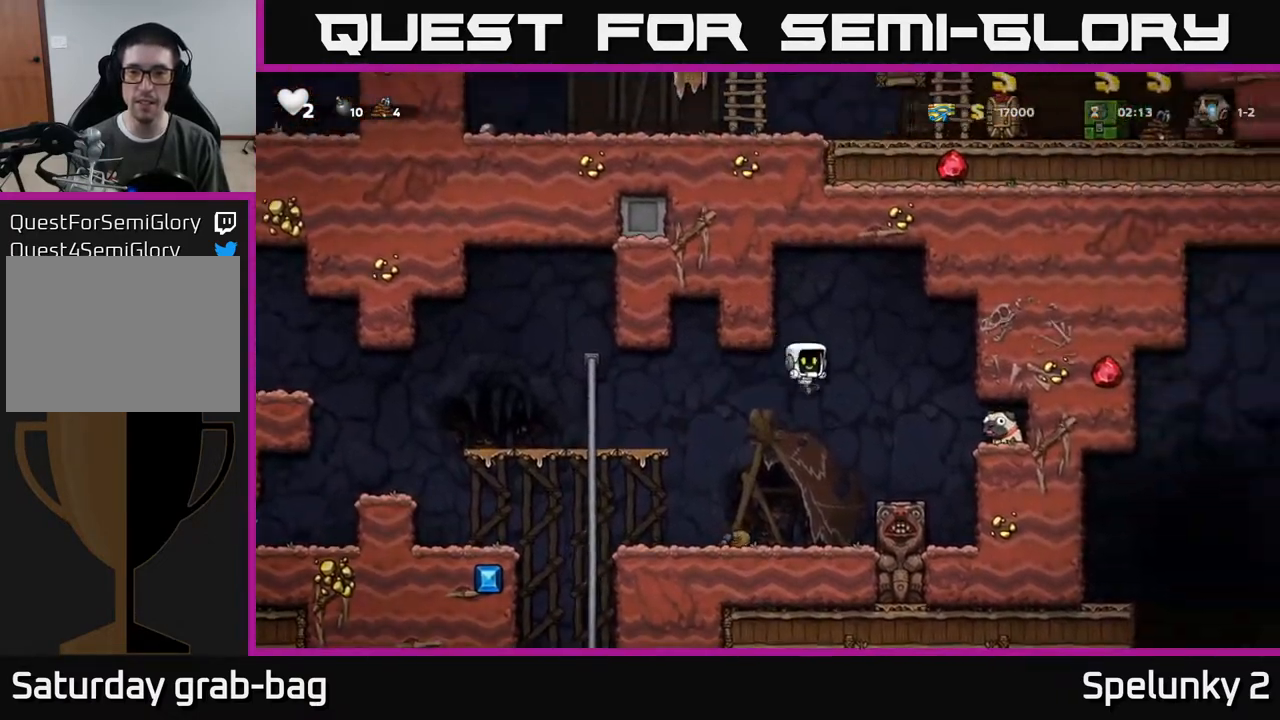
{"buttons": ["DPAD_RIGHT"], "left_stick": "center", "right_stick": "center", "events": [[83, "DPAD_RIGHT", "up"], [267, "DPAD_RIGHT", "down"], [317, "A", "down"], [433, "A", "up"]]}
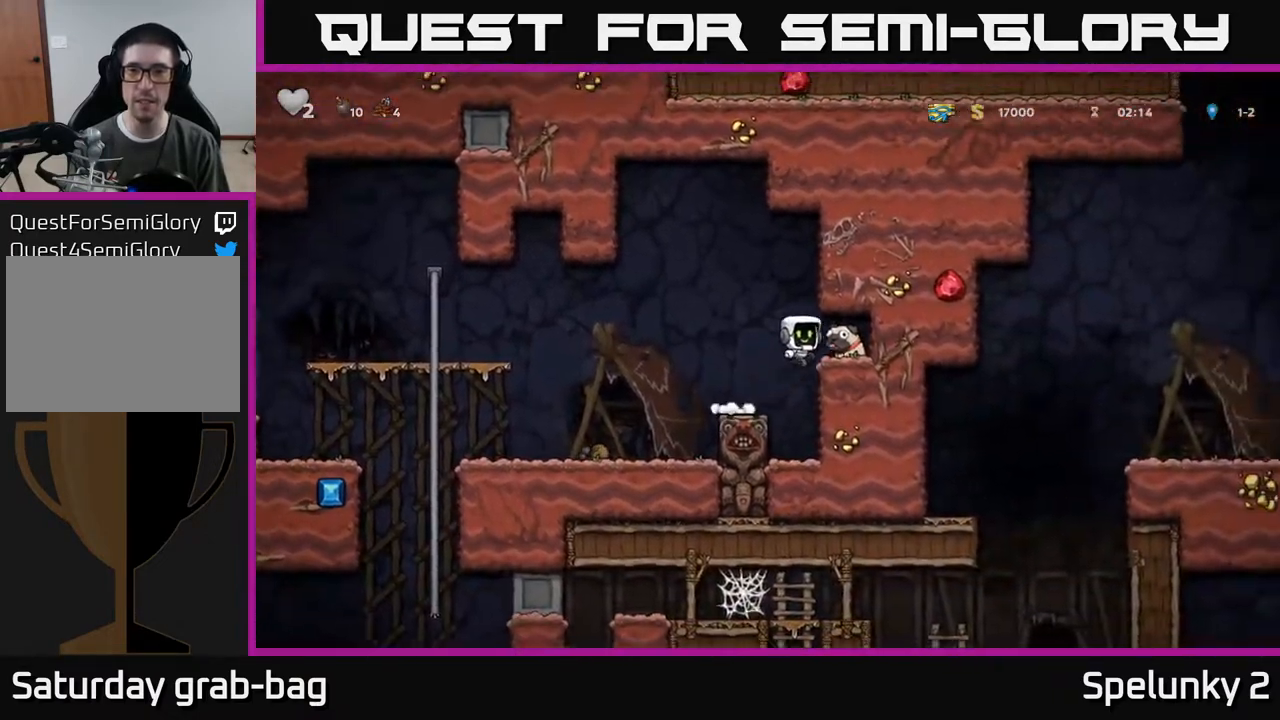
{"buttons": ["DPAD_LEFT"], "left_stick": "center", "right_stick": "center", "events": [[167, "DPAD_RIGHT", "up"], [183, "DPAD_DOWN", "down"], [300, "X", "down"], [400, "DPAD_DOWN", "up"], [417, "X", "up"], [450, "DPAD_LEFT", "down"]]}
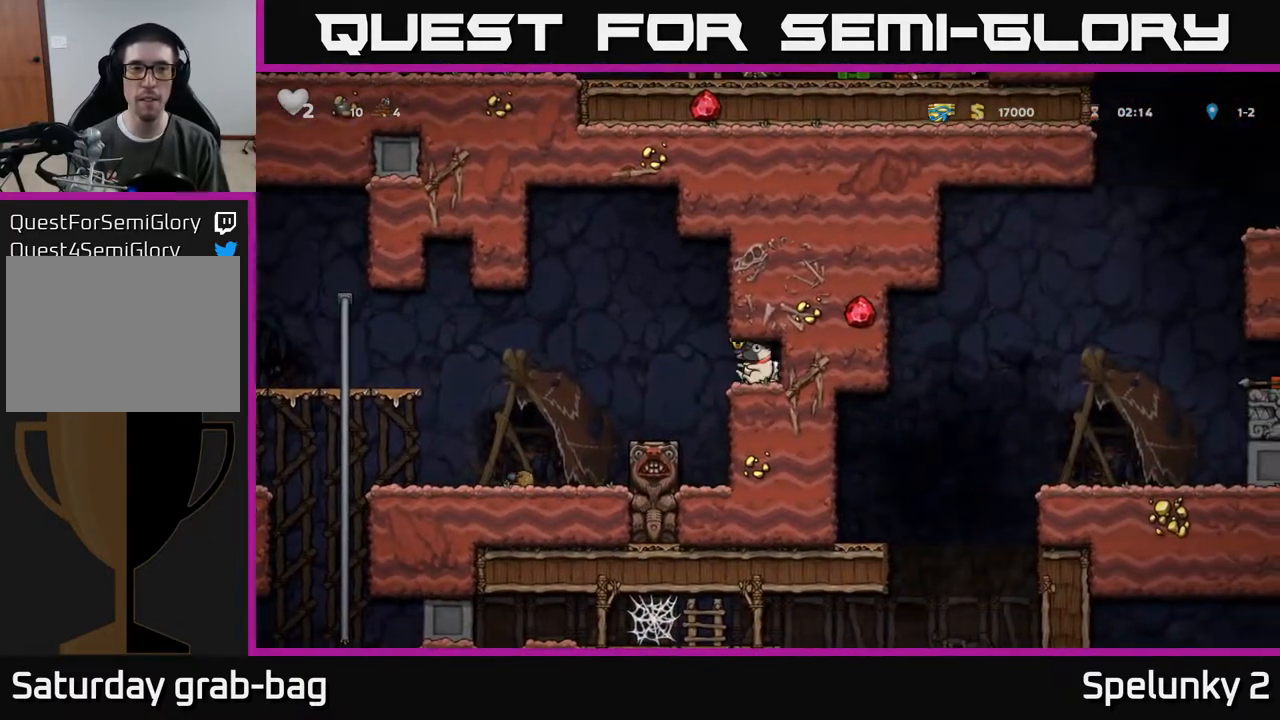
{"buttons": ["A", "DPAD_LEFT"], "left_stick": "center", "right_stick": "center", "events": [[183, "DPAD_LEFT", "up"], [333, "DPAD_LEFT", "down"], [483, "A", "down"]]}
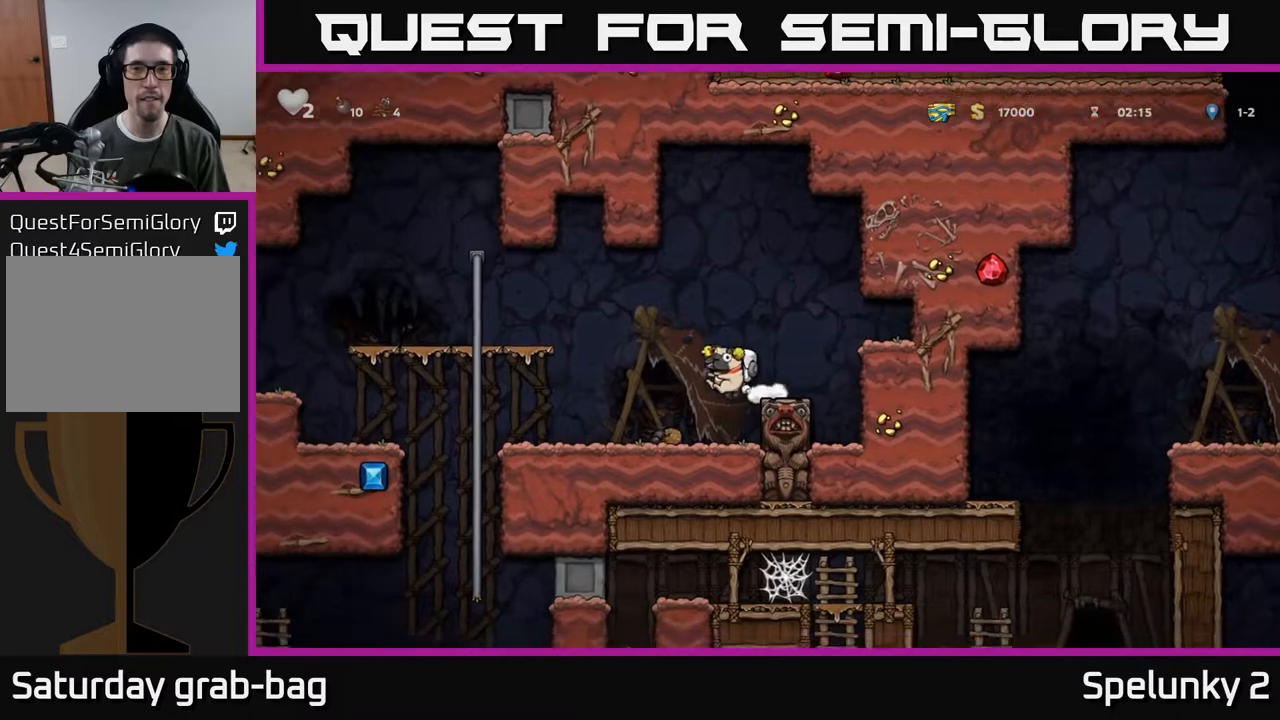
{"buttons": ["DPAD_UP"], "left_stick": "center", "right_stick": "center", "events": [[117, "A", "up"], [467, "DPAD_UP", "down"], [500, "DPAD_LEFT", "up"]]}
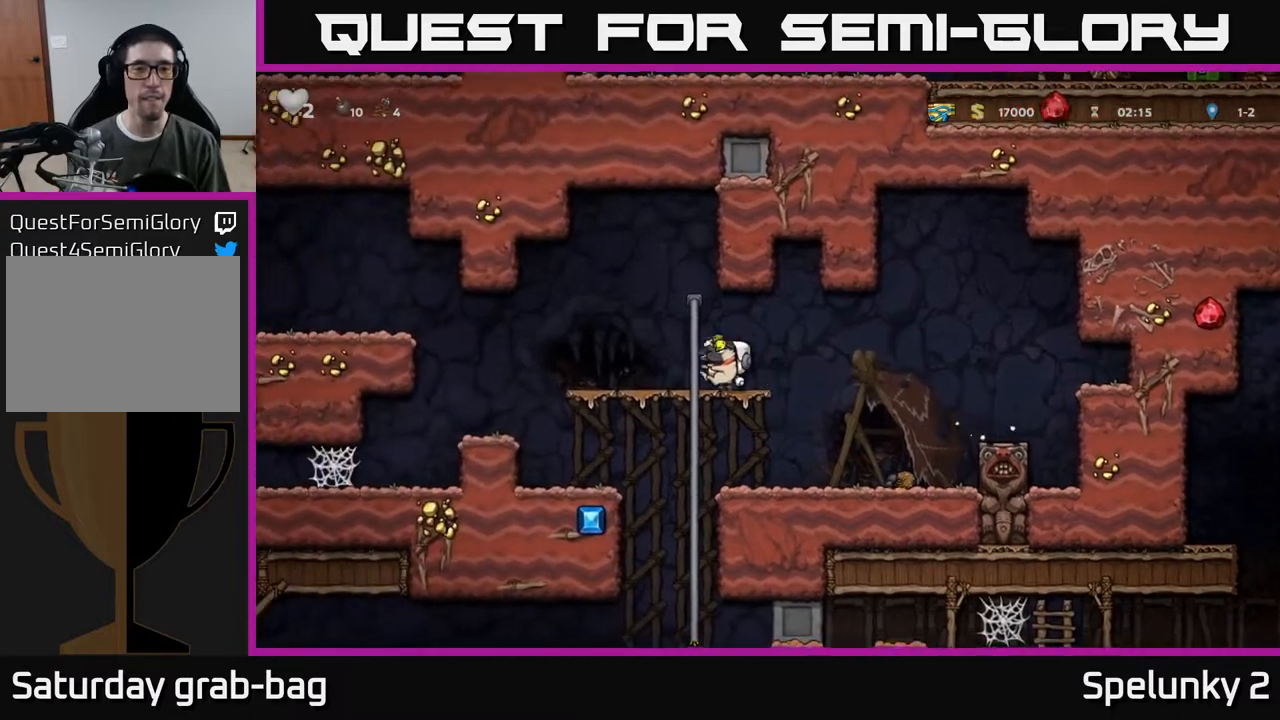
{"buttons": ["DPAD_DOWN"], "left_stick": "center", "right_stick": "center", "events": [[117, "DPAD_UP", "up"], [167, "DPAD_DOWN", "down"]]}
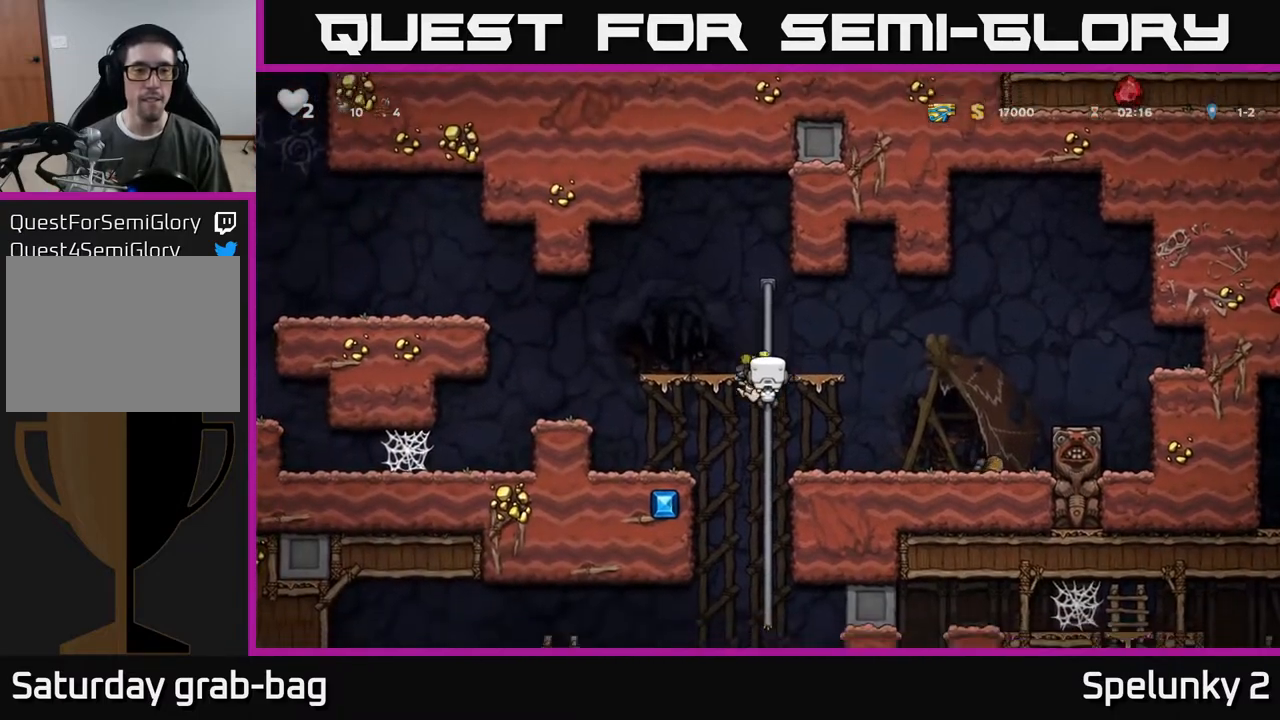
{"buttons": ["DPAD_DOWN"], "left_stick": "center", "right_stick": "center", "events": [[150, "DPAD_DOWN", "up"], [233, "DPAD_UP", "down"], [333, "DPAD_UP", "up"], [433, "DPAD_DOWN", "down"]]}
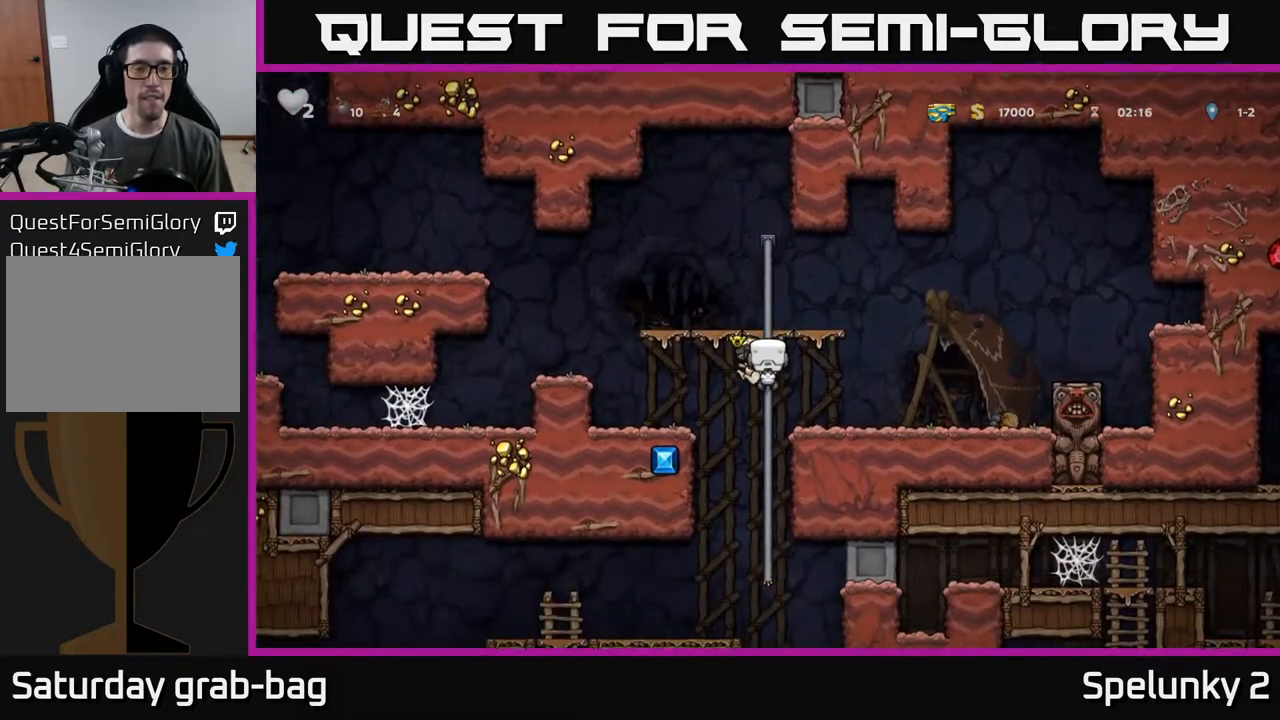
{"buttons": ["A", "DPAD_DOWN"], "left_stick": "center", "right_stick": "center", "events": [[50, "A", "down"], [217, "A", "up"], [217, "DPAD_DOWN", "up"], [333, "DPAD_UP", "down"], [433, "DPAD_UP", "up"], [467, "DPAD_DOWN", "down"], [500, "A", "down"]]}
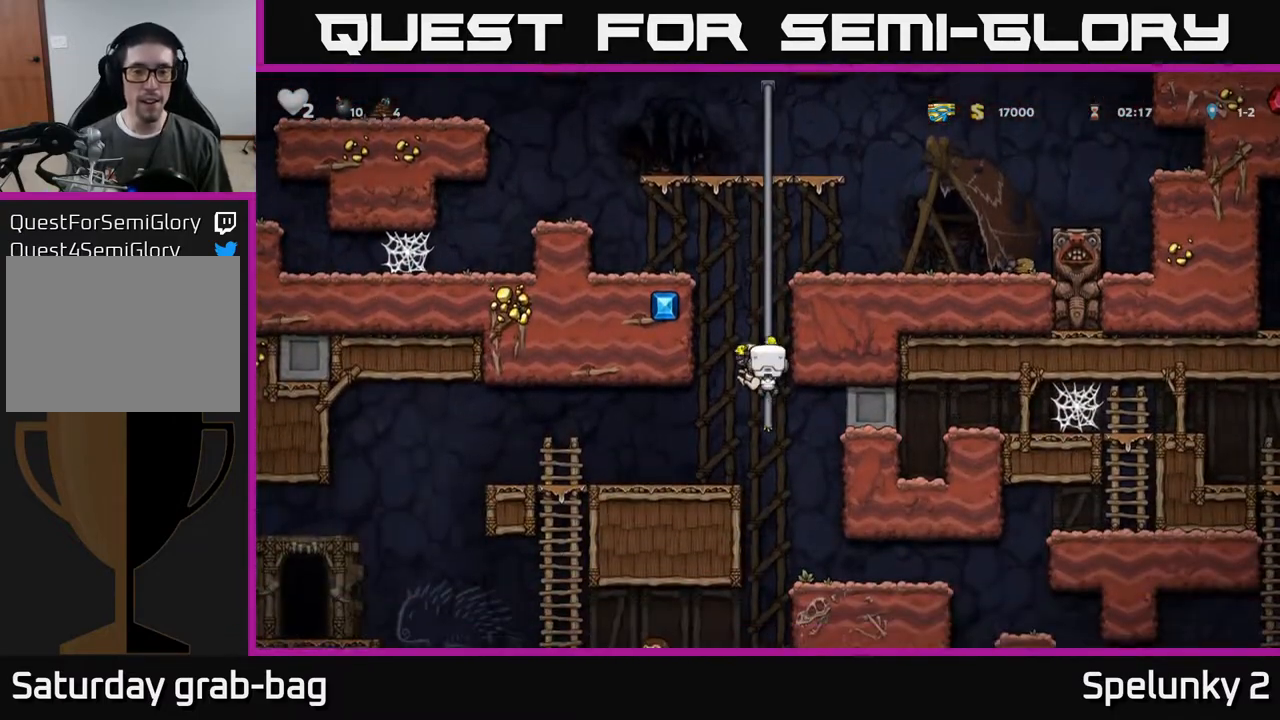
{"buttons": ["DPAD_LEFT"], "left_stick": "center", "right_stick": "center", "events": [[133, "A", "up"], [150, "DPAD_DOWN", "up"], [167, "DPAD_LEFT", "down"]]}
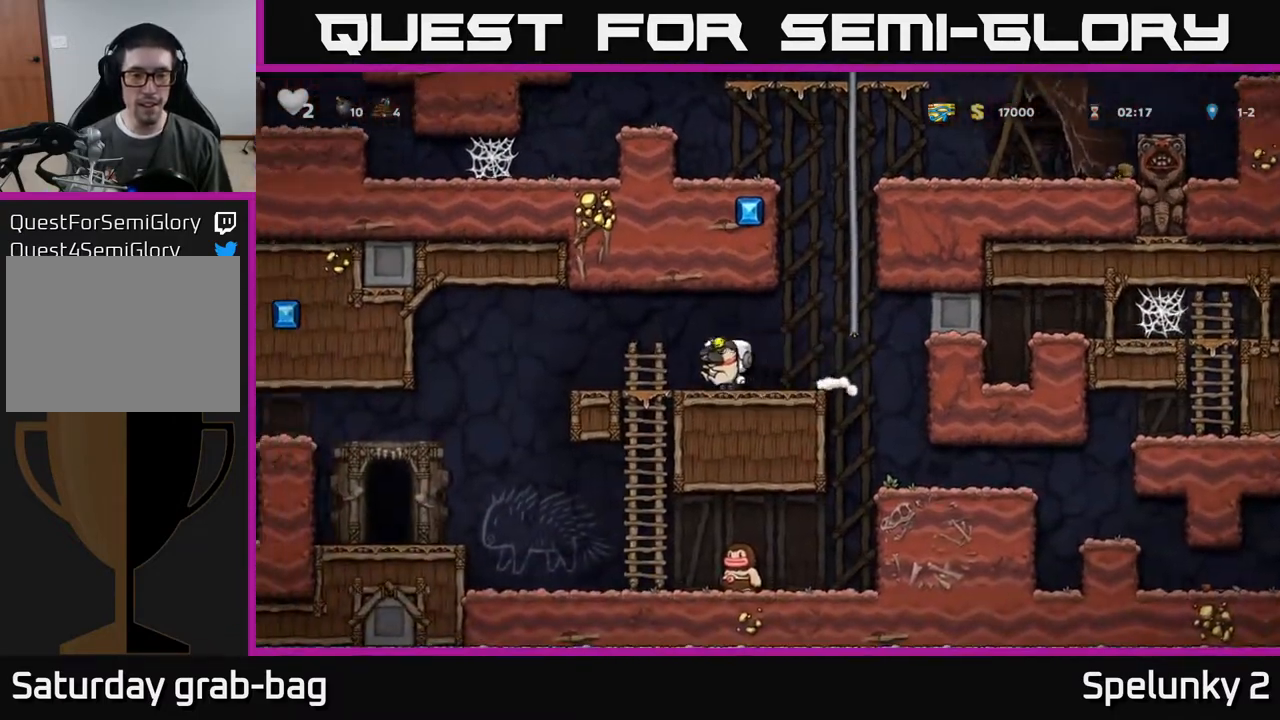
{"buttons": ["DPAD_LEFT"], "left_stick": "center", "right_stick": "center", "events": [[300, "A", "down"], [350, "A", "up"]]}
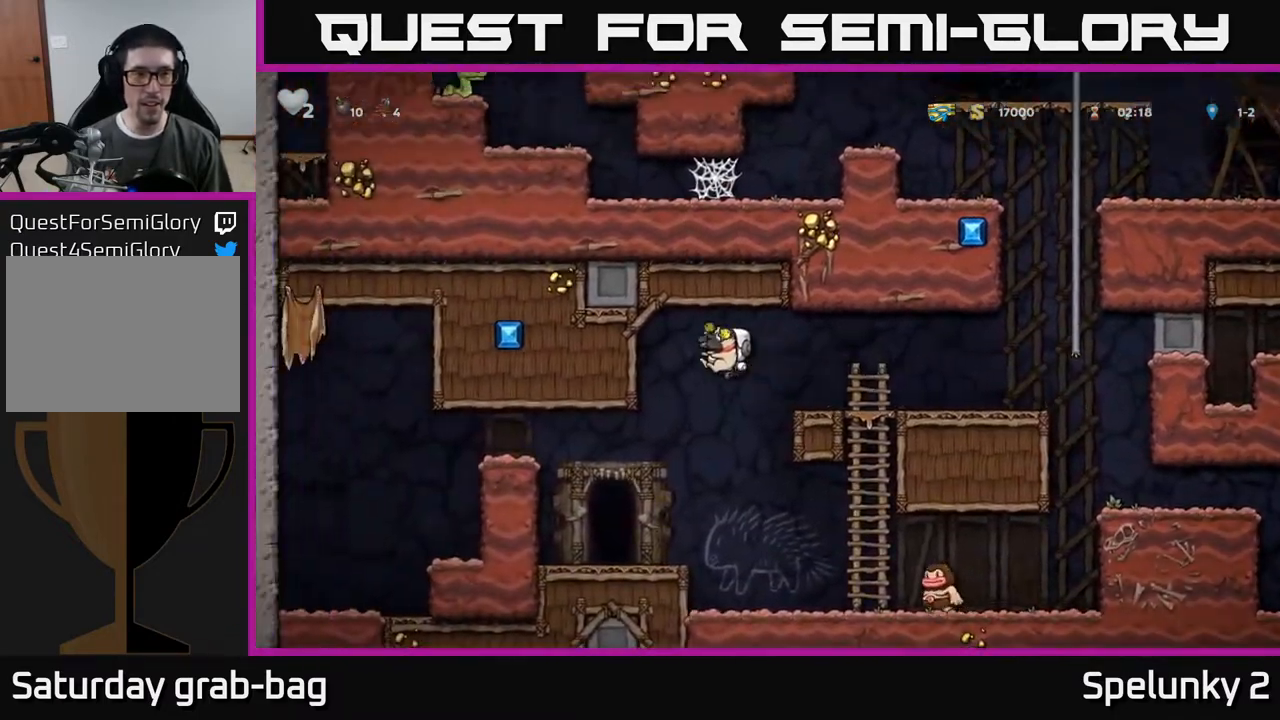
{"buttons": ["DPAD_RIGHT"], "left_stick": "center", "right_stick": "center", "events": [[33, "DPAD_LEFT", "up"], [250, "DPAD_LEFT", "down"], [417, "DPAD_LEFT", "up"], [500, "DPAD_RIGHT", "down"]]}
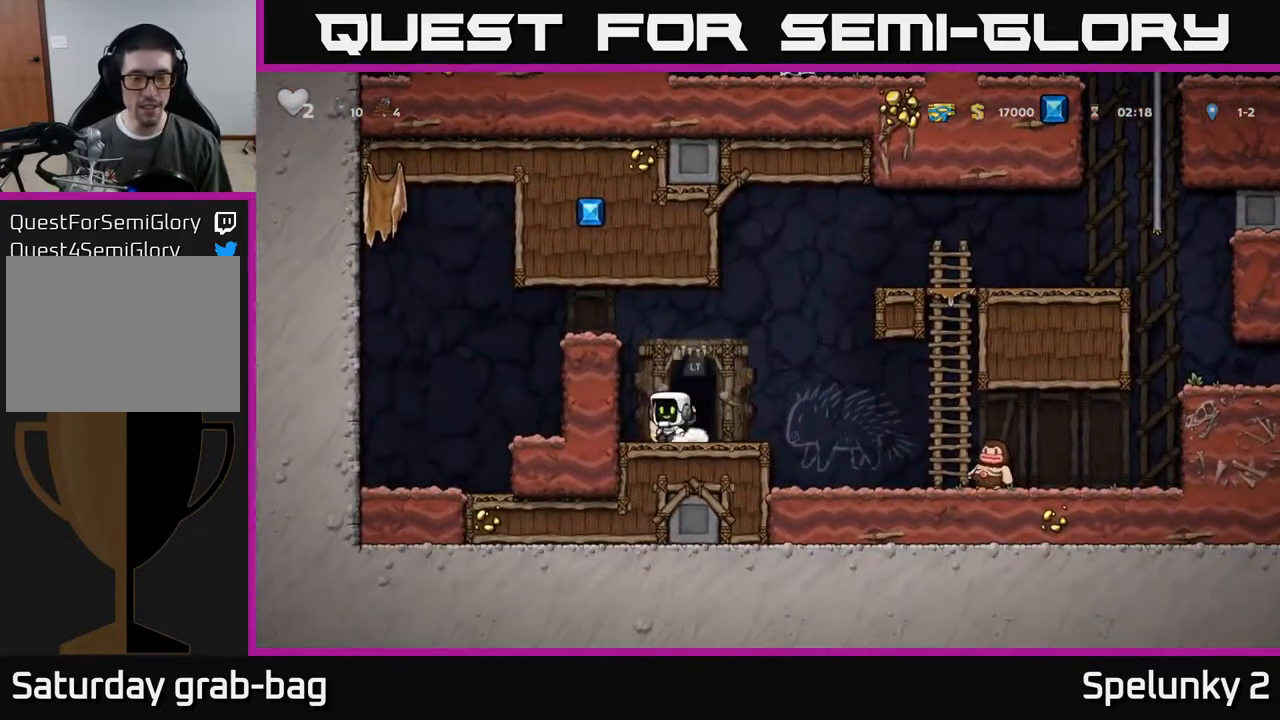
{"buttons": ["DPAD_RIGHT"], "left_stick": "center", "right_stick": "center", "events": [[317, "A", "down"], [417, "A", "up"]]}
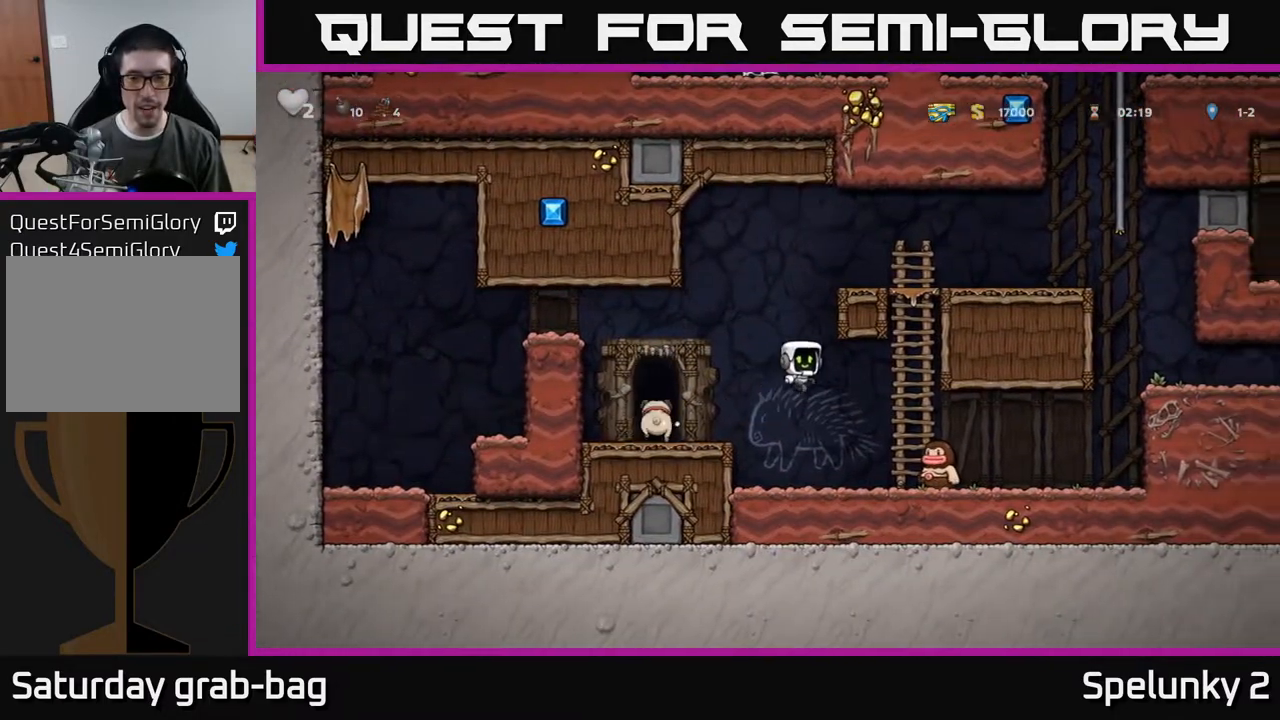
{"buttons": ["DPAD_RIGHT"], "left_stick": "center", "right_stick": "center", "events": [[417, "DPAD_RIGHT", "up"], [433, "DPAD_RIGHT", "down"]]}
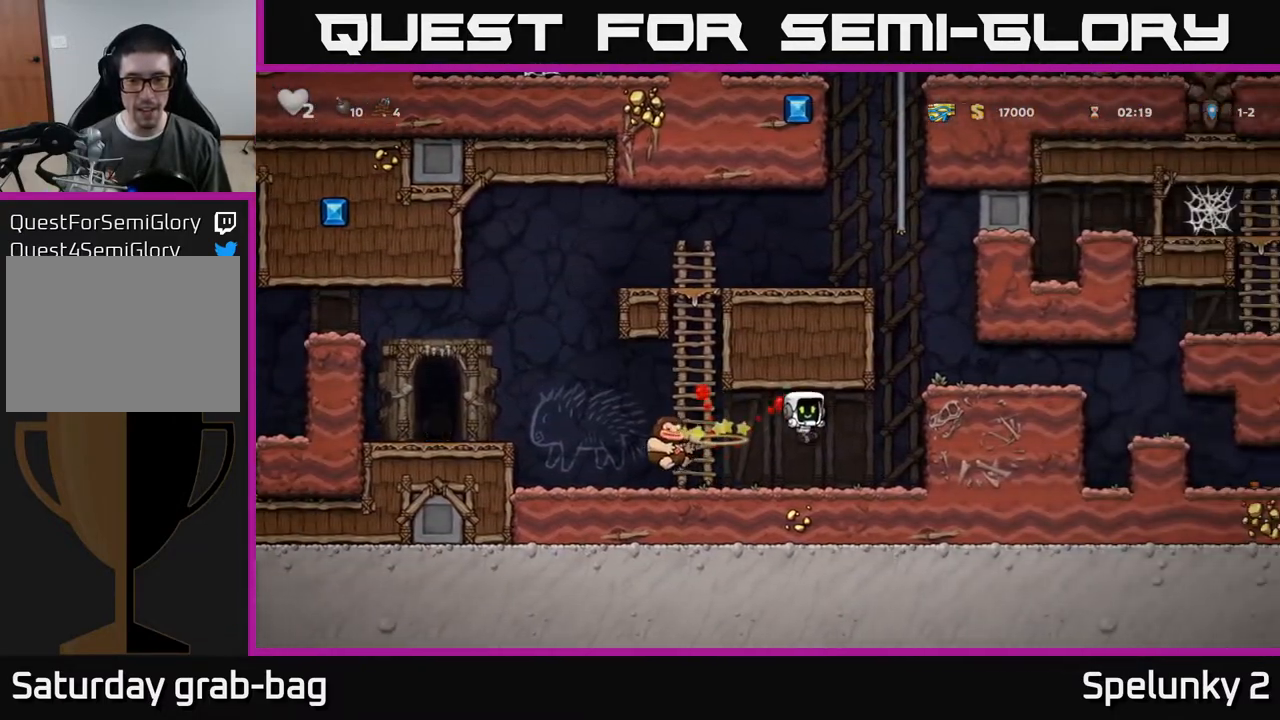
{"buttons": ["DPAD_RIGHT"], "left_stick": "center", "right_stick": "center", "events": [[233, "A", "down"], [433, "A", "up"]]}
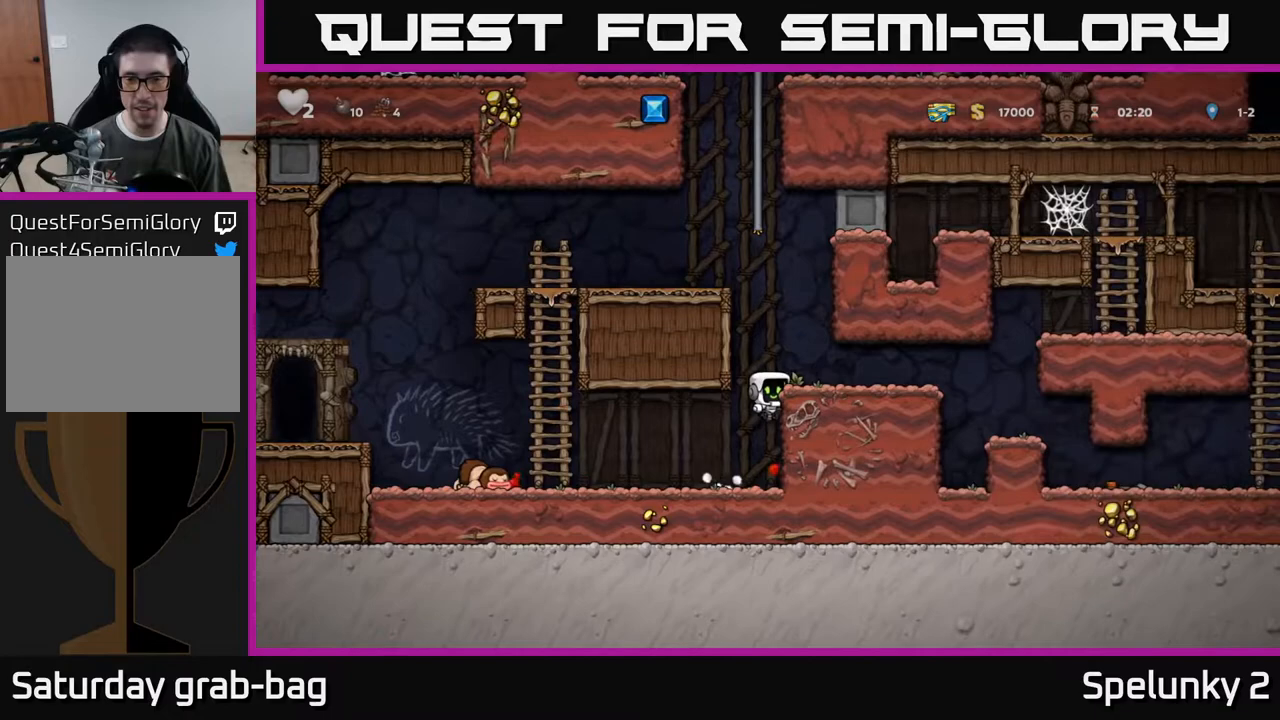
{"buttons": ["DPAD_RIGHT"], "left_stick": "center", "right_stick": "center", "events": [[133, "A", "down"], [267, "A", "up"]]}
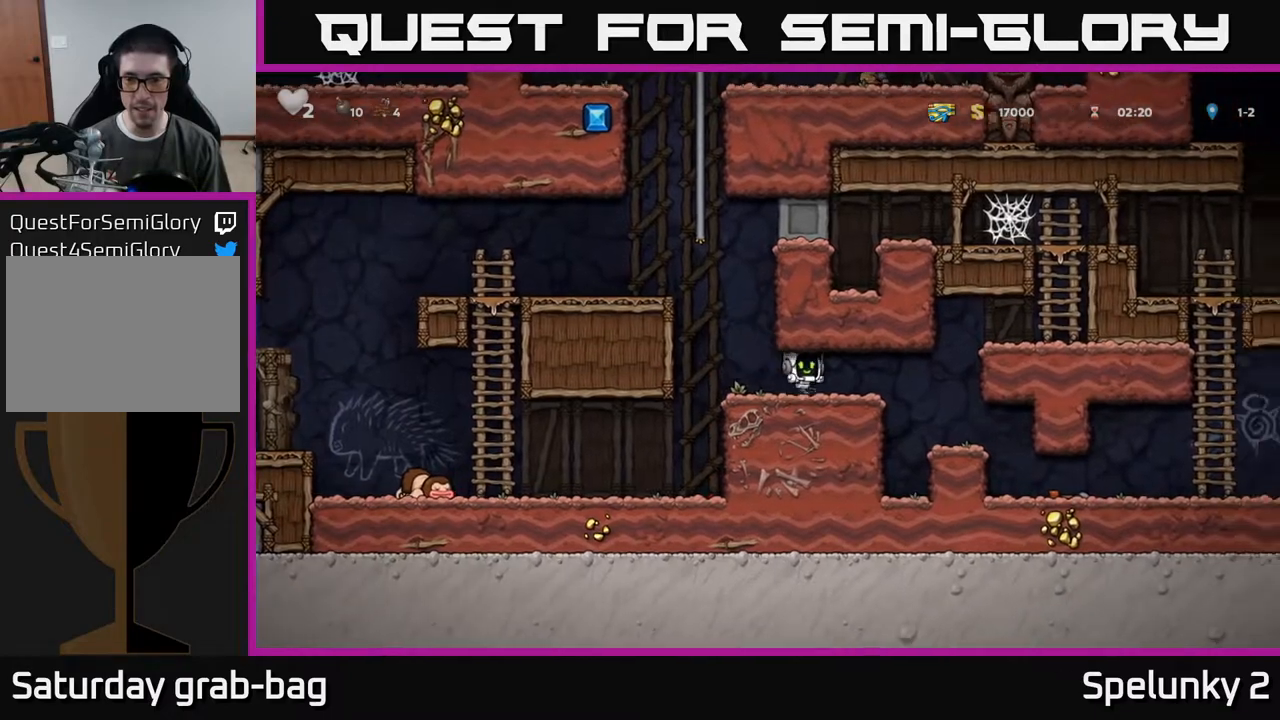
{"buttons": ["DPAD_RIGHT"], "left_stick": "center", "right_stick": "center", "events": [[300, "DPAD_RIGHT", "up"], [483, "DPAD_RIGHT", "down"]]}
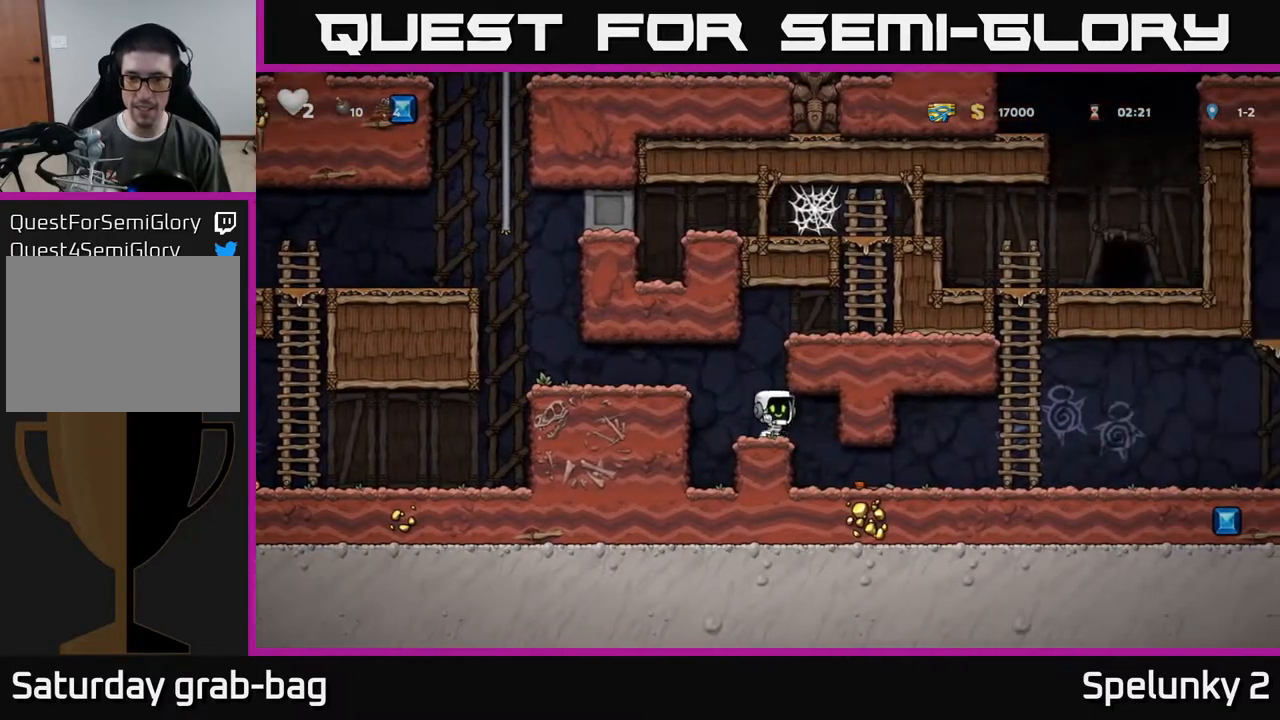
{"buttons": ["DPAD_DOWN"], "left_stick": "center", "right_stick": "center", "events": [[500, "DPAD_DOWN", "down"], [500, "DPAD_RIGHT", "up"]]}
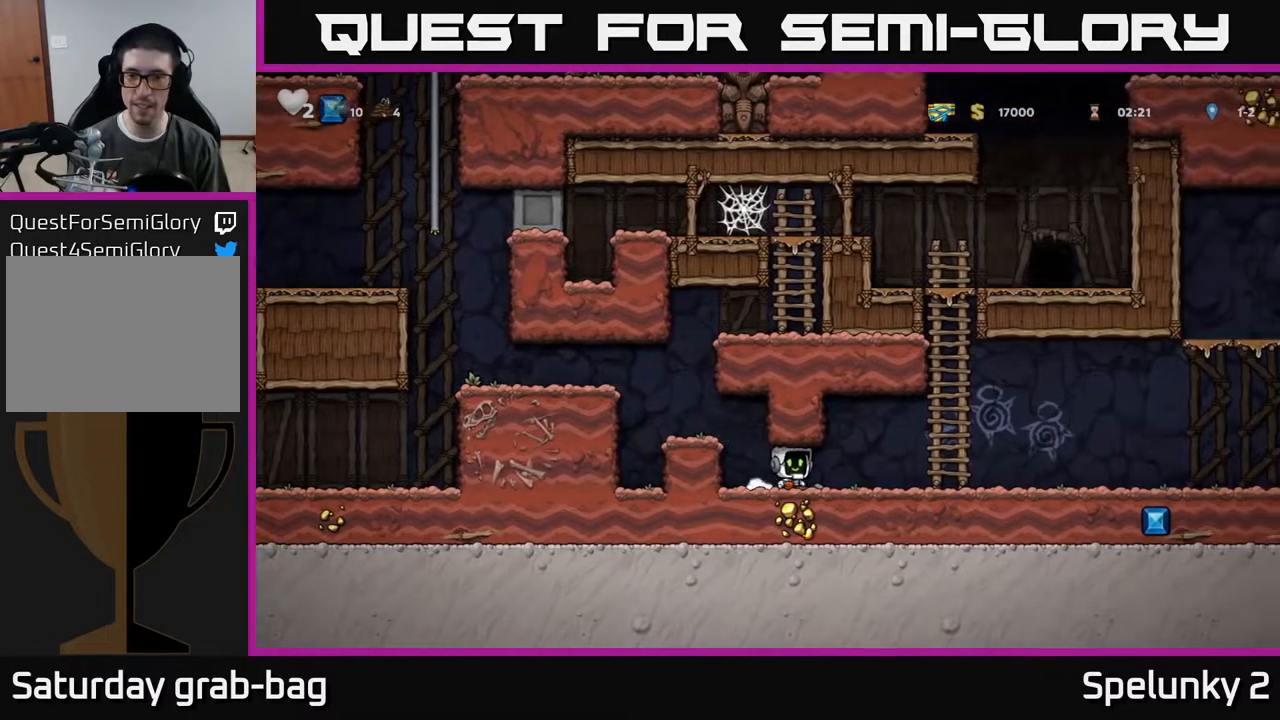
{"buttons": ["A", "DPAD_LEFT"], "left_stick": "center", "right_stick": "center", "events": [[67, "X", "down"], [133, "DPAD_DOWN", "up"], [150, "X", "up"], [167, "DPAD_LEFT", "down"], [383, "A", "down"]]}